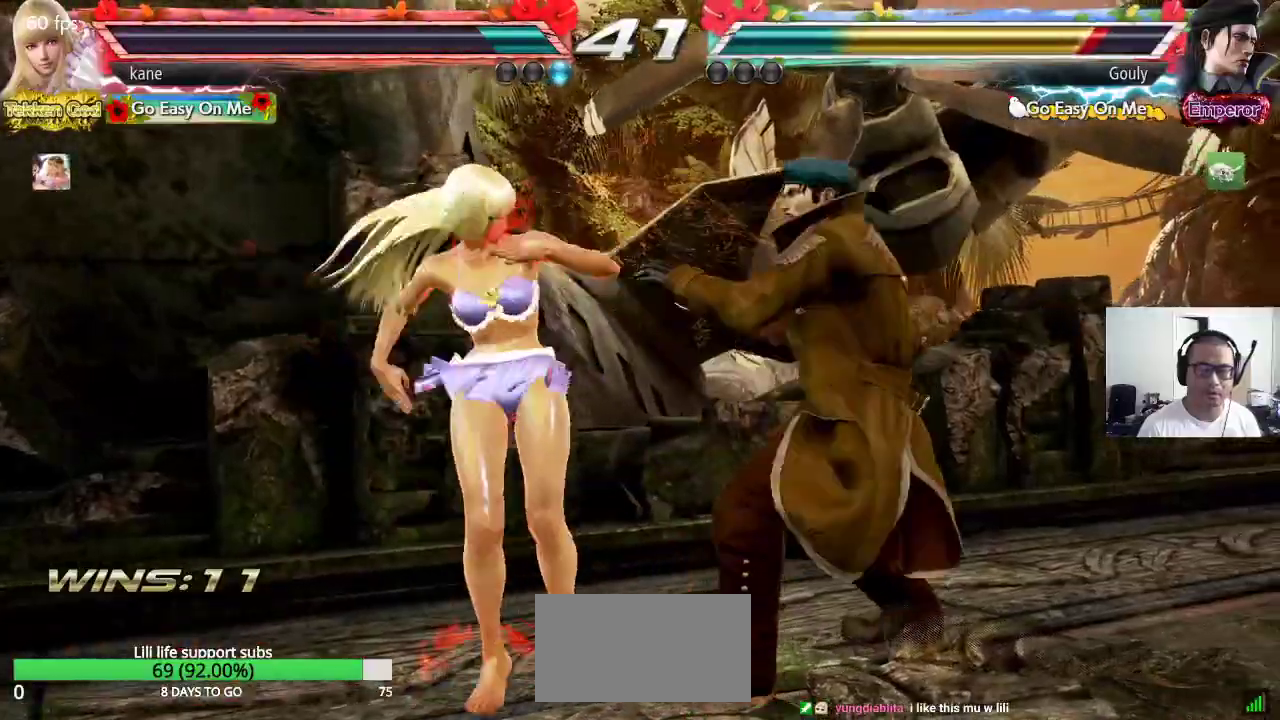
Gameplay with a controller (arcade stick); each line is a JSON object with the inputs held at the frame after it. "events" lists button and stick changes between this image and that frame as [ms after this image, input, new state], when the widget could be followed in between. Not read: L3 R3.
{"buttons": [], "left_stick": "center", "events": [[67, "left_stick", "center"]]}
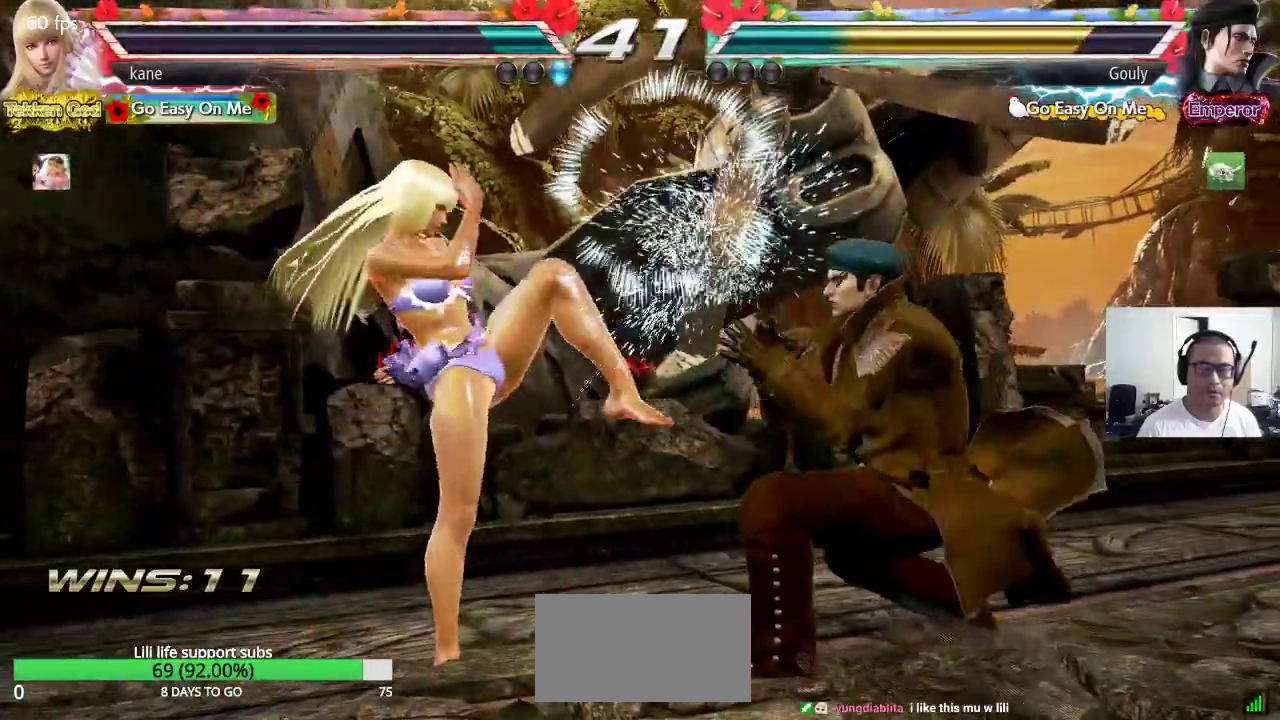
{"buttons": [], "left_stick": "center", "events": [[150, "SQUARE", "down"], [167, "left_stick", "right"], [300, "left_stick", "center"], [383, "SQUARE", "up"]]}
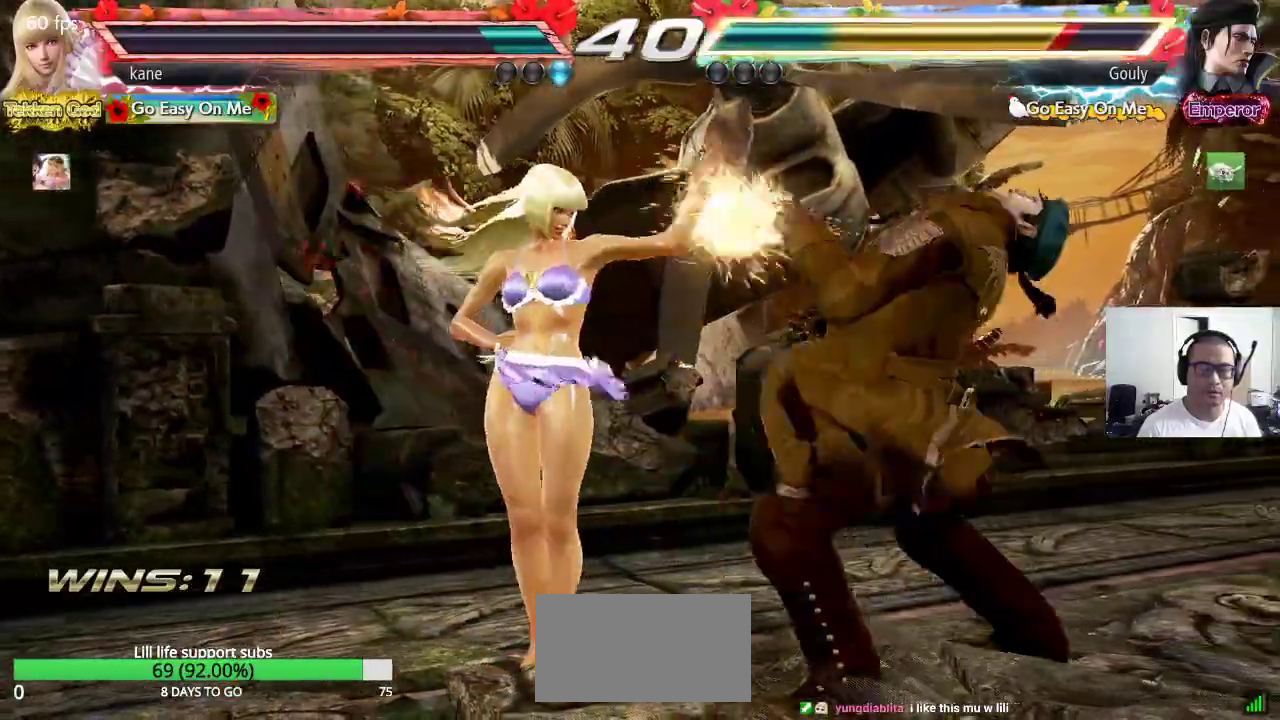
{"buttons": ["SQUARE"], "left_stick": "left", "events": [[50, "left_stick", "right"], [117, "left_stick", "center"], [167, "left_stick", "right"], [217, "CIRCLE", "down"], [250, "SQUARE", "down"], [317, "left_stick", "center"], [367, "CIRCLE", "up"], [367, "left_stick", "left"]]}
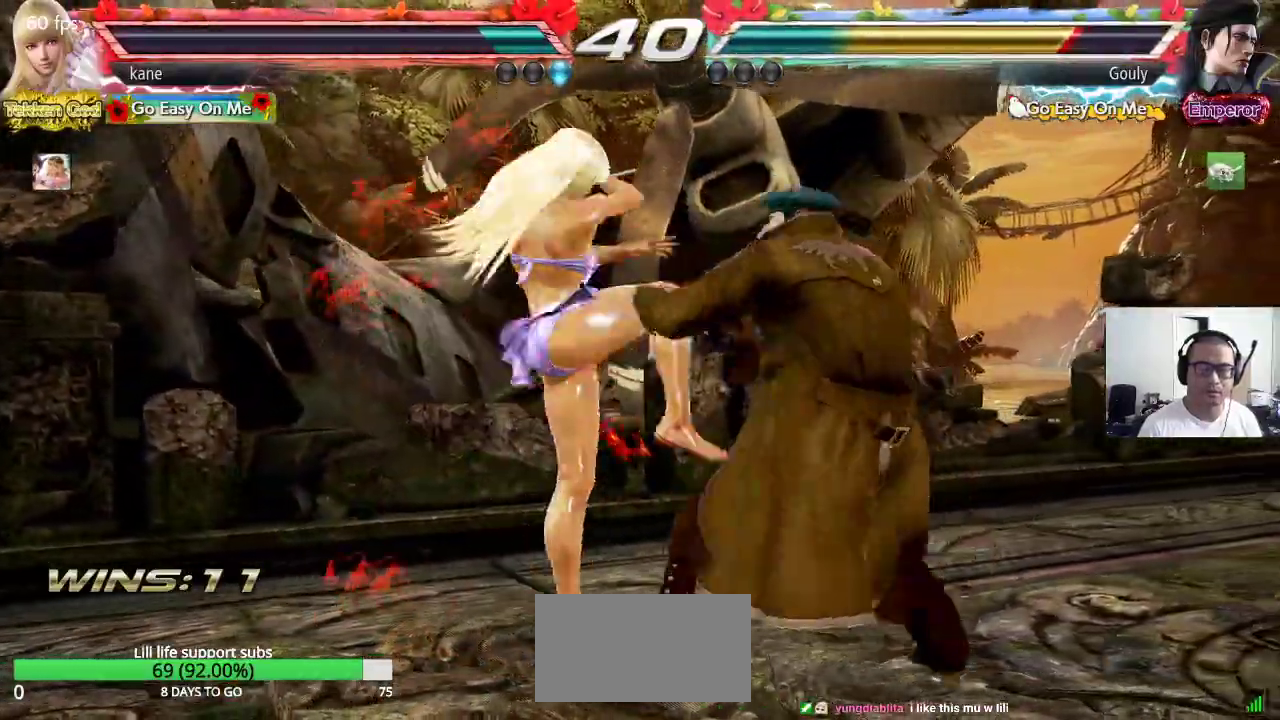
{"buttons": [], "left_stick": "center", "events": [[367, "left_stick", "center"], [483, "SQUARE", "up"]]}
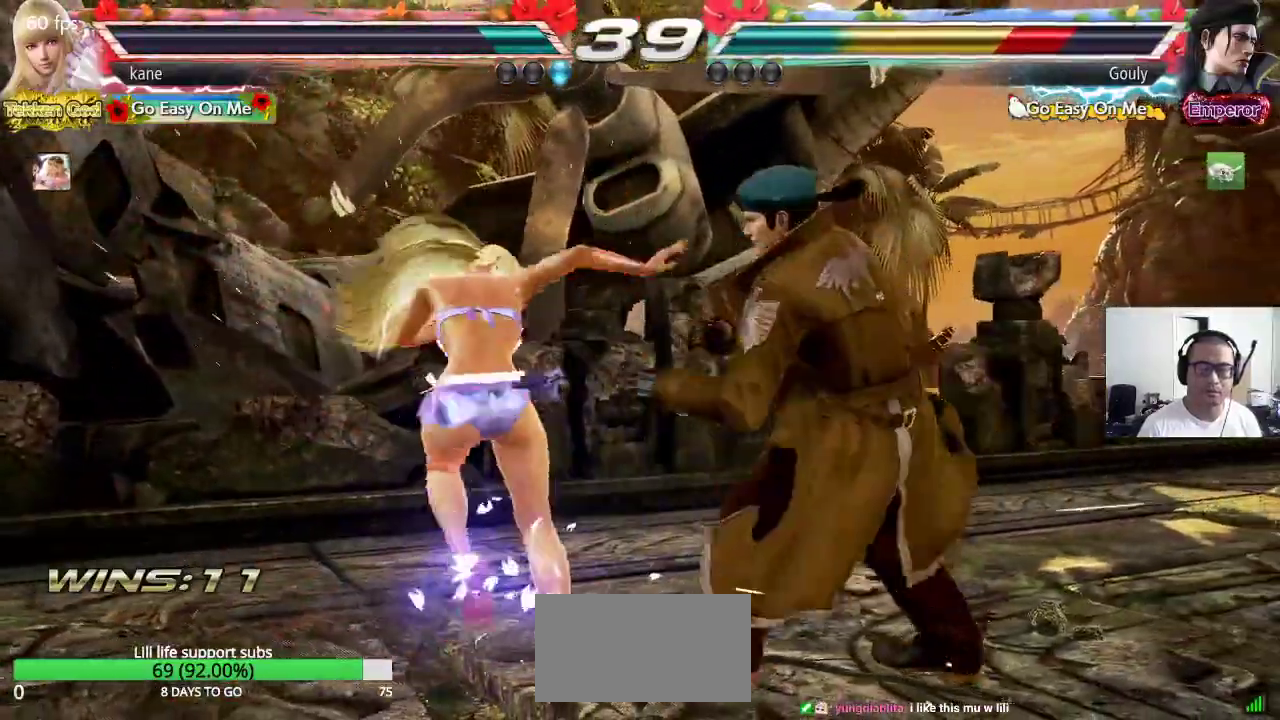
{"buttons": [], "left_stick": "center", "events": [[17, "left_stick", "down"], [83, "CIRCLE", "down"], [333, "CIRCLE", "up"], [450, "left_stick", "center"]]}
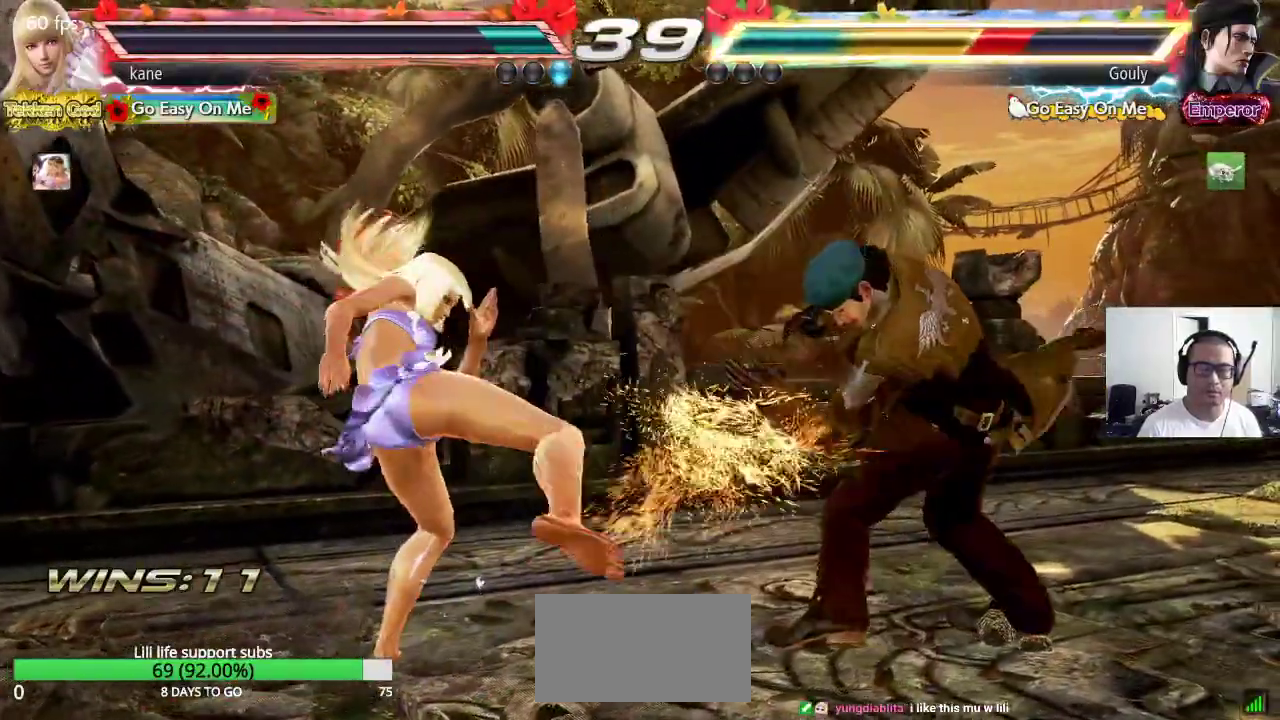
{"buttons": [], "left_stick": "center", "events": [[150, "TRIANGLE", "down"], [183, "TRIANGLE", "up"], [217, "TRIANGLE", "down"], [283, "TRIANGLE", "up"], [317, "TRIANGLE", "down"], [483, "TRIANGLE", "up"]]}
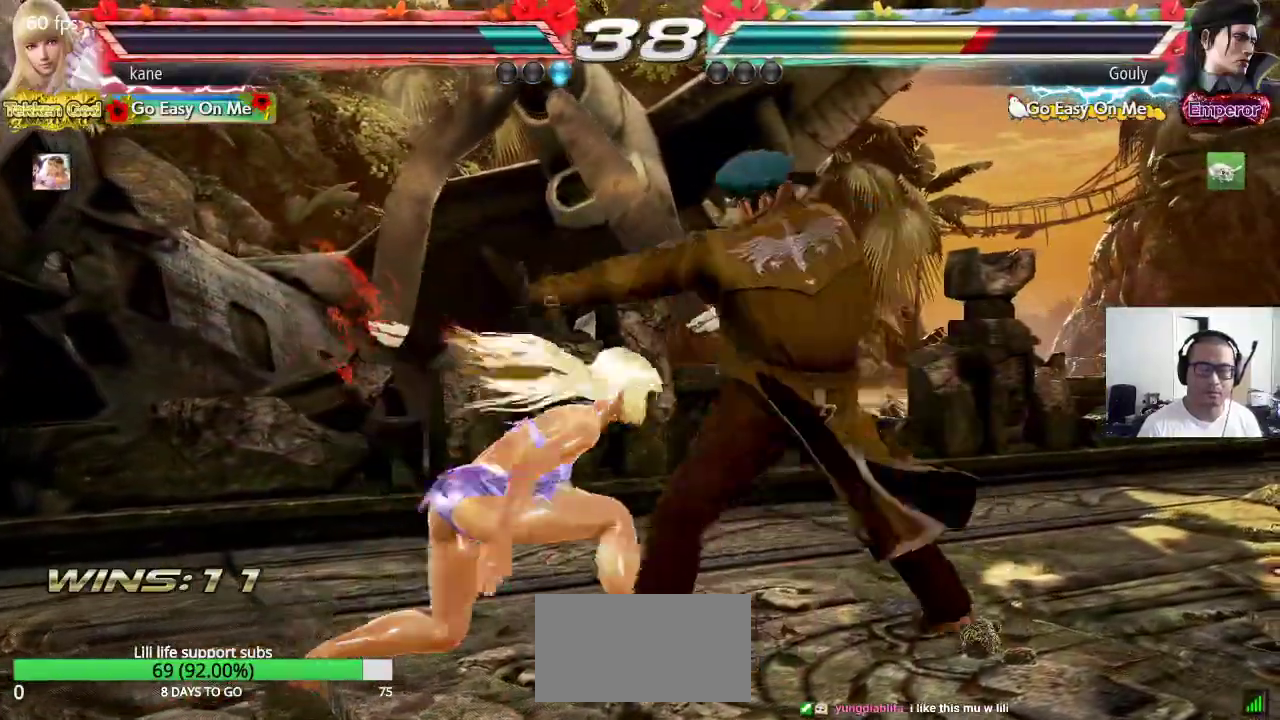
{"buttons": [], "left_stick": "up-right", "events": [[367, "left_stick", "up-right"]]}
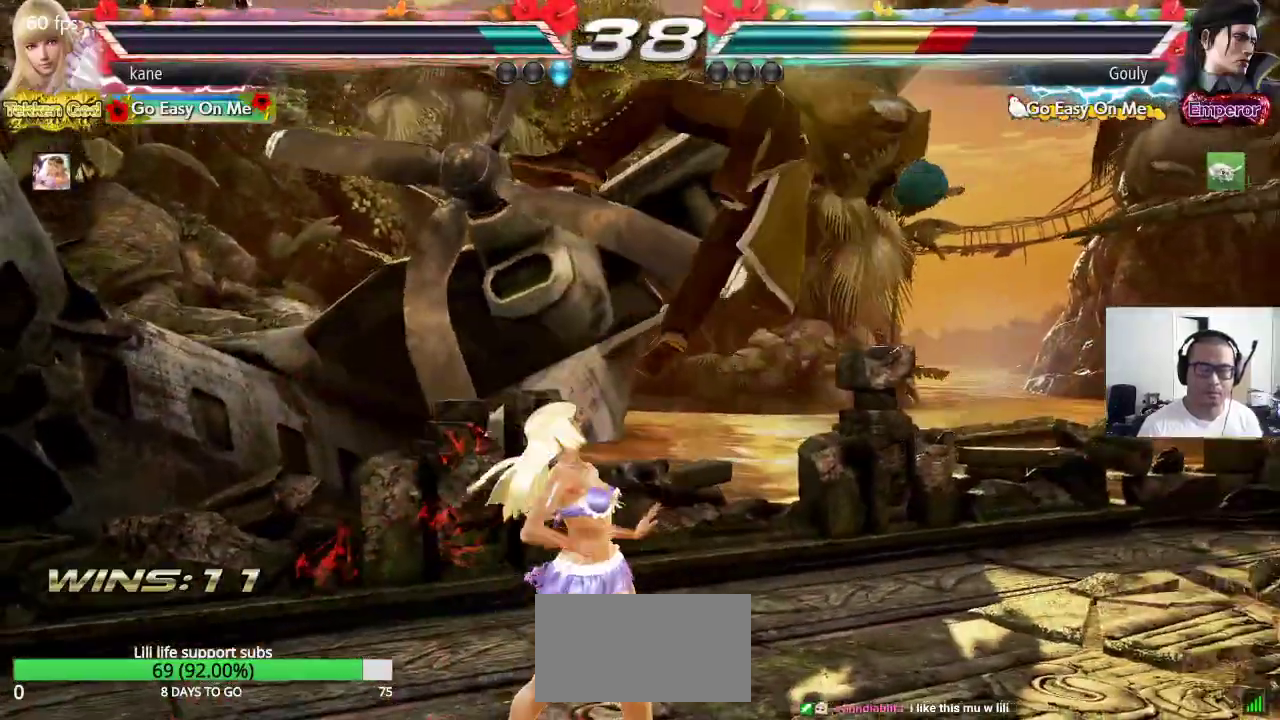
{"buttons": ["CIRCLE"], "left_stick": "center", "events": [[233, "CIRCLE", "down"], [317, "left_stick", "center"]]}
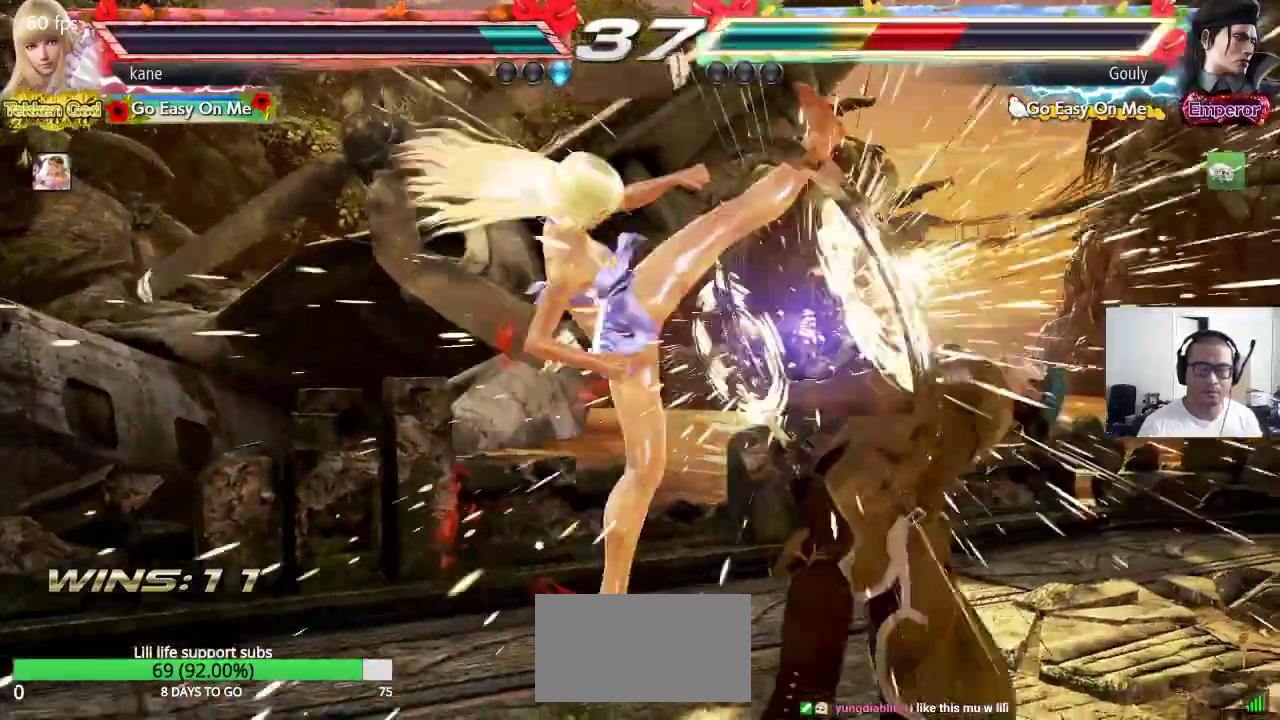
{"buttons": ["SQUARE"], "left_stick": "center", "events": [[150, "CIRCLE", "up"], [183, "left_stick", "left"], [300, "SQUARE", "down"], [500, "left_stick", "center"]]}
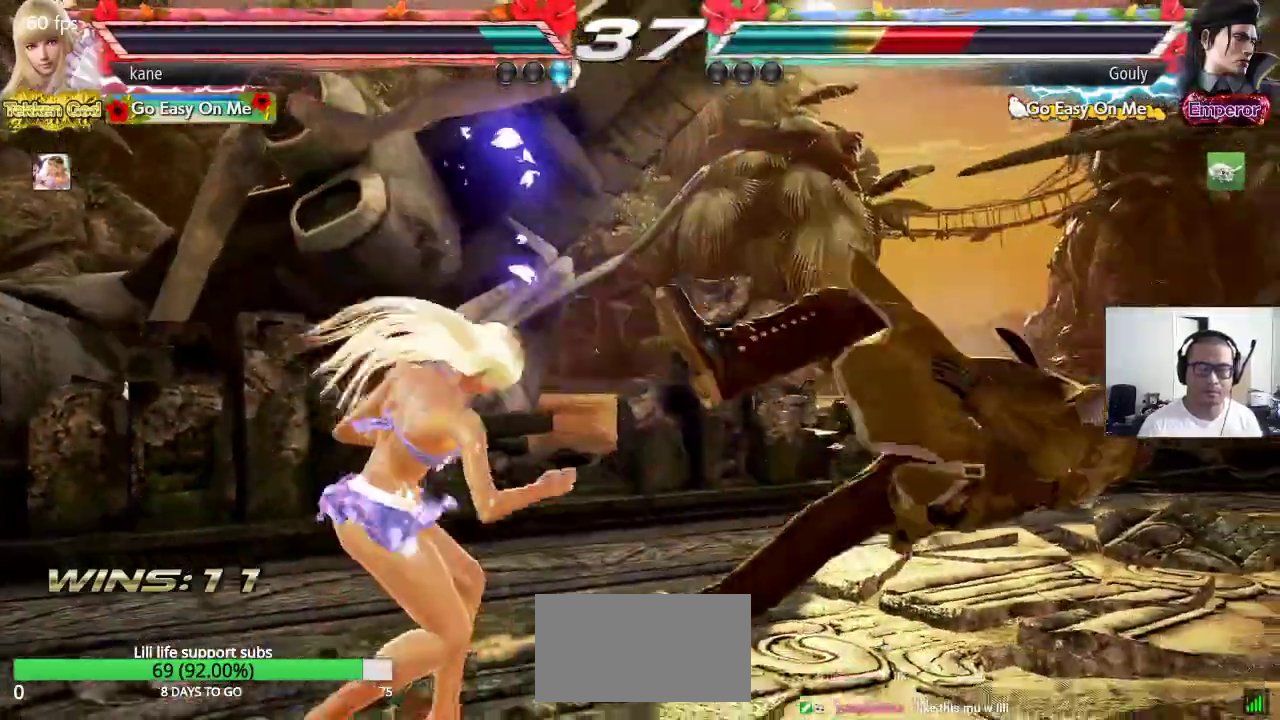
{"buttons": ["TRIANGLE"], "left_stick": "center", "events": [[17, "SQUARE", "up"], [50, "left_stick", "right"], [267, "left_stick", "center"], [400, "left_stick", "up"], [450, "left_stick", "center"], [500, "TRIANGLE", "down"]]}
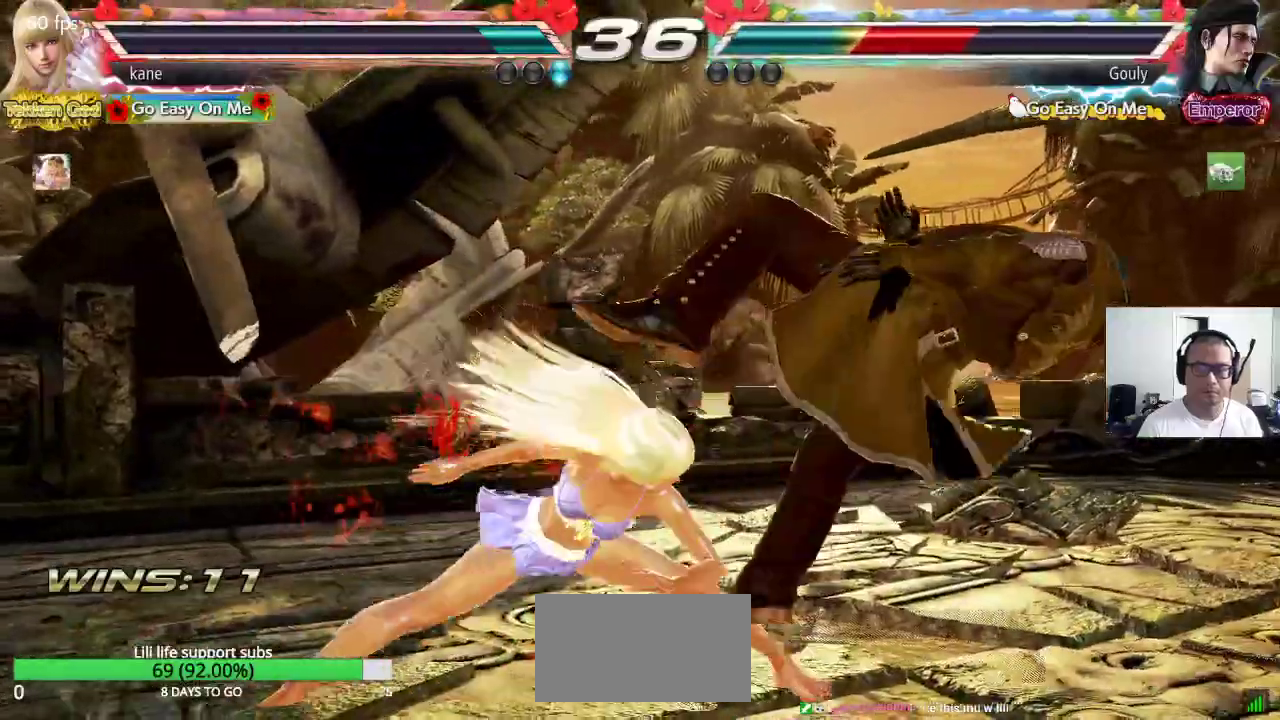
{"buttons": [], "left_stick": "down", "events": [[183, "TRIANGLE", "up"], [333, "left_stick", "down"], [433, "TRIANGLE", "down"], [467, "TRIANGLE", "up"]]}
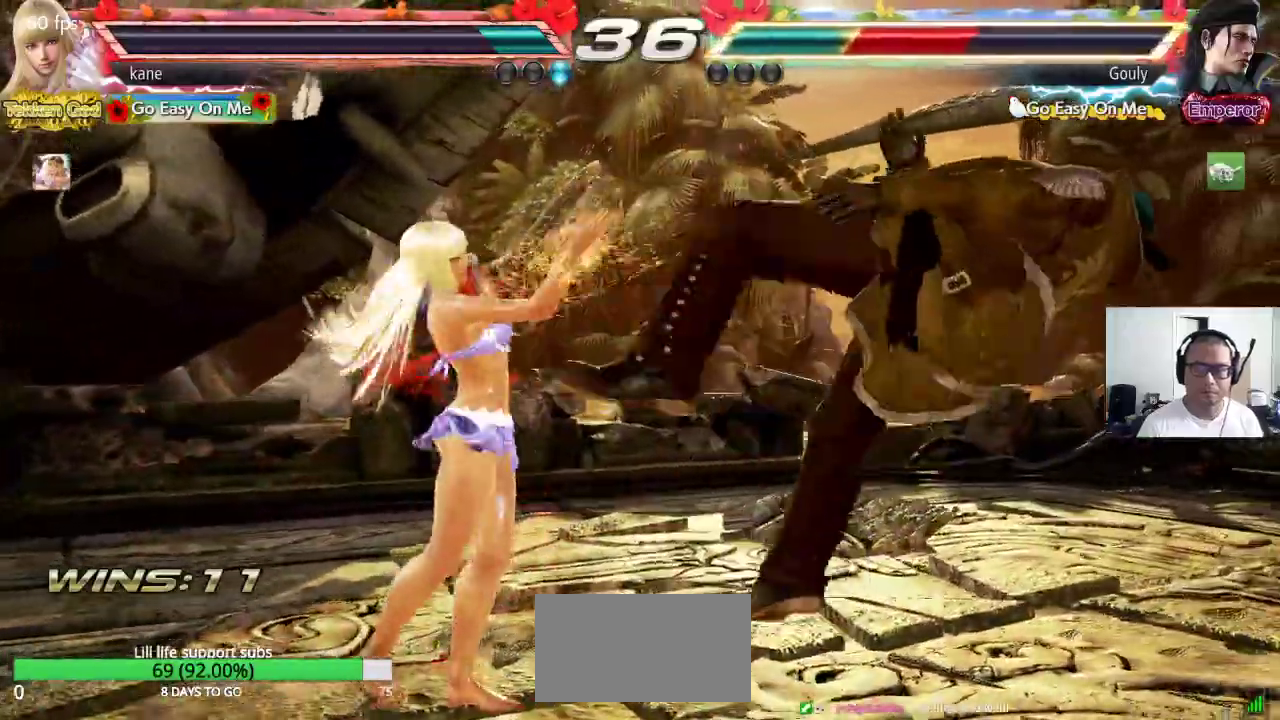
{"buttons": ["TRIANGLE"], "left_stick": "down", "events": [[17, "TRIANGLE", "down"], [100, "TRIANGLE", "up"], [133, "CROSS", "down"], [183, "CROSS", "up"], [183, "TRIANGLE", "down"], [233, "TRIANGLE", "up"], [250, "CROSS", "down"], [317, "CROSS", "up"], [317, "TRIANGLE", "down"], [383, "CROSS", "down"], [383, "TRIANGLE", "up"], [450, "TRIANGLE", "down"], [467, "CROSS", "up"]]}
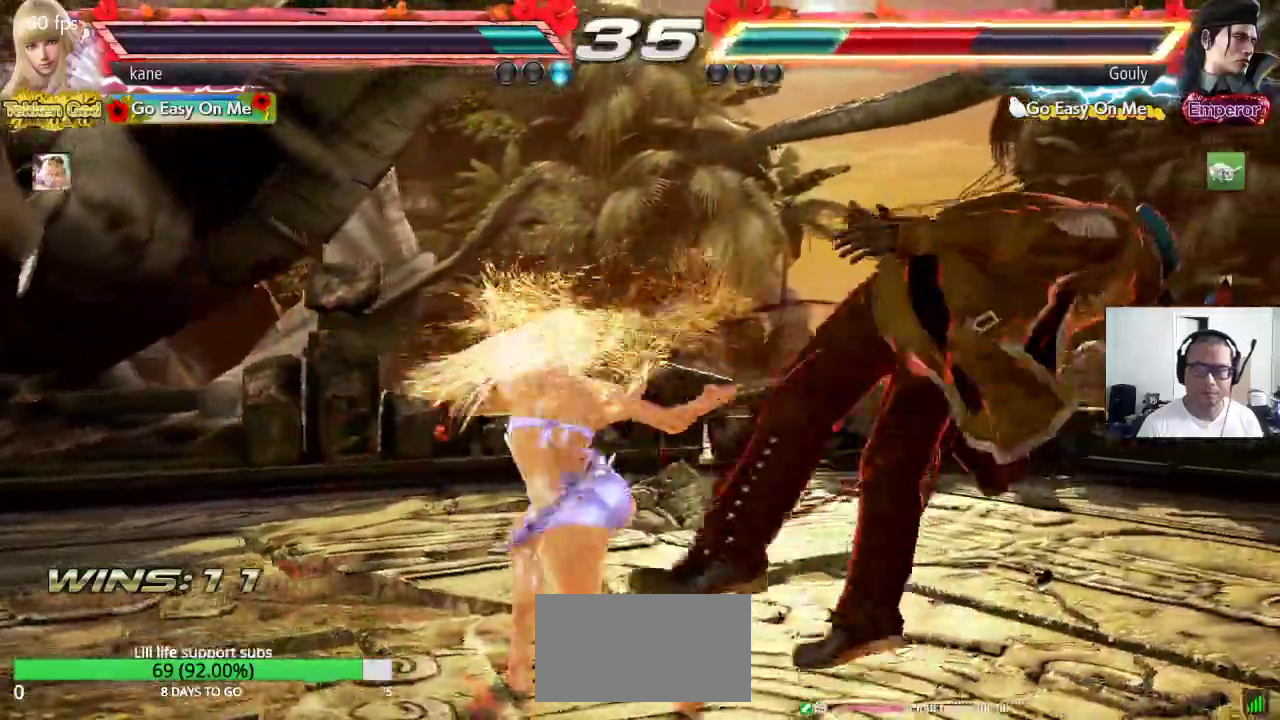
{"buttons": [], "left_stick": "down", "events": [[17, "CROSS", "down"], [17, "TRIANGLE", "up"], [83, "TRIANGLE", "down"], [100, "CROSS", "up"], [150, "TRIANGLE", "up"], [167, "CROSS", "down"], [233, "CROSS", "up"], [233, "TRIANGLE", "down"], [283, "TRIANGLE", "up"], [300, "CROSS", "down"], [350, "TRIANGLE", "down"], [383, "CROSS", "up"], [450, "TRIANGLE", "up"]]}
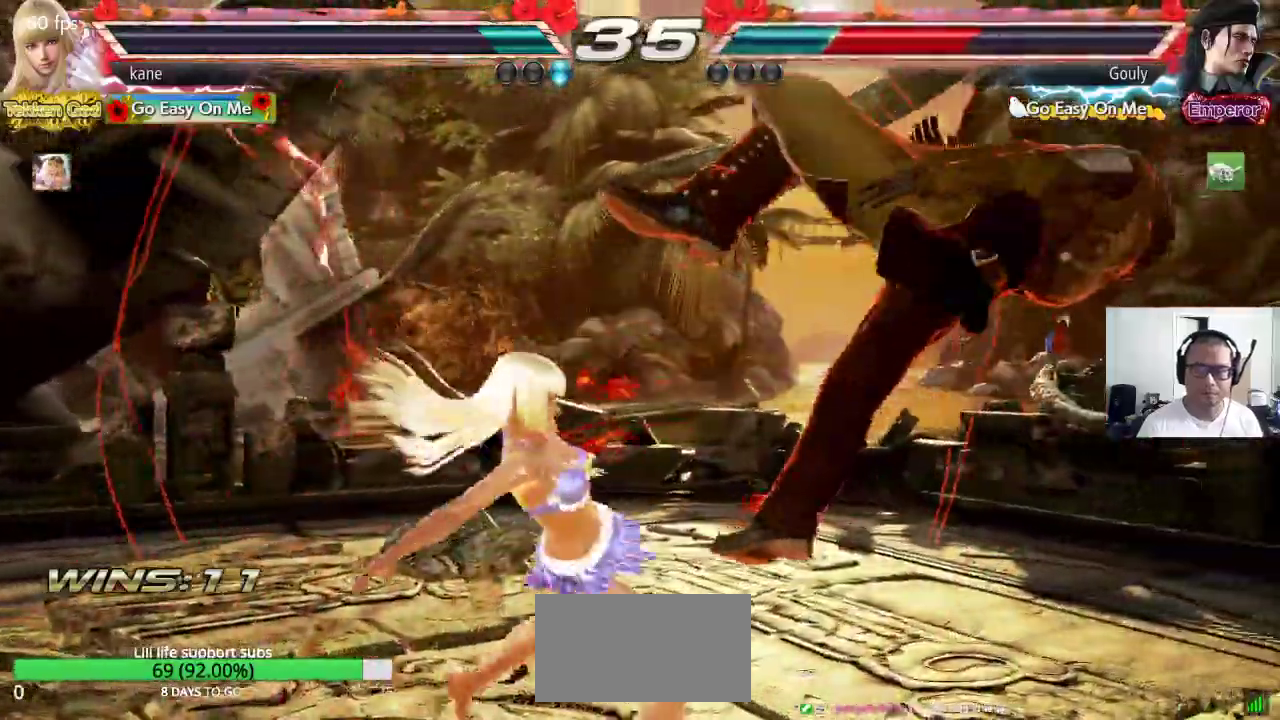
{"buttons": [], "left_stick": "right", "events": [[33, "left_stick", "center"], [383, "left_stick", "right"], [433, "left_stick", "center"], [500, "left_stick", "right"]]}
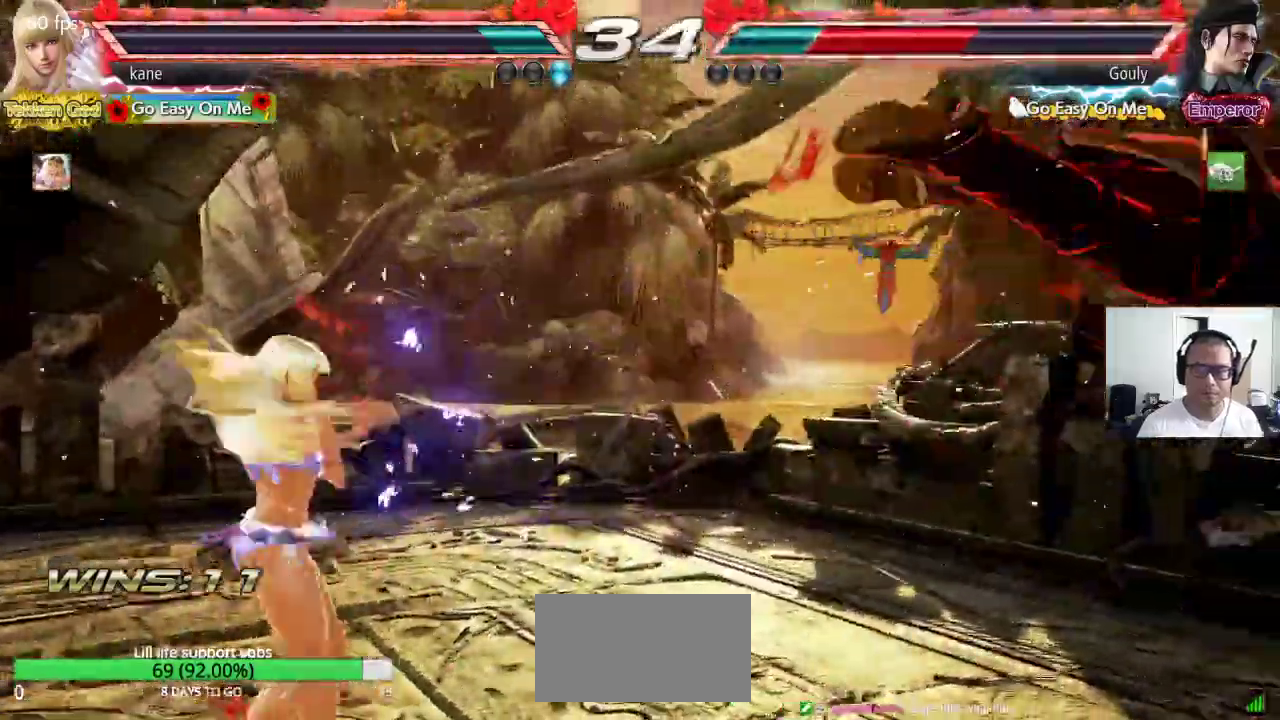
{"buttons": ["TRIANGLE"], "left_stick": "right", "events": [[50, "left_stick", "center"], [100, "left_stick", "right"], [400, "TRIANGLE", "down"]]}
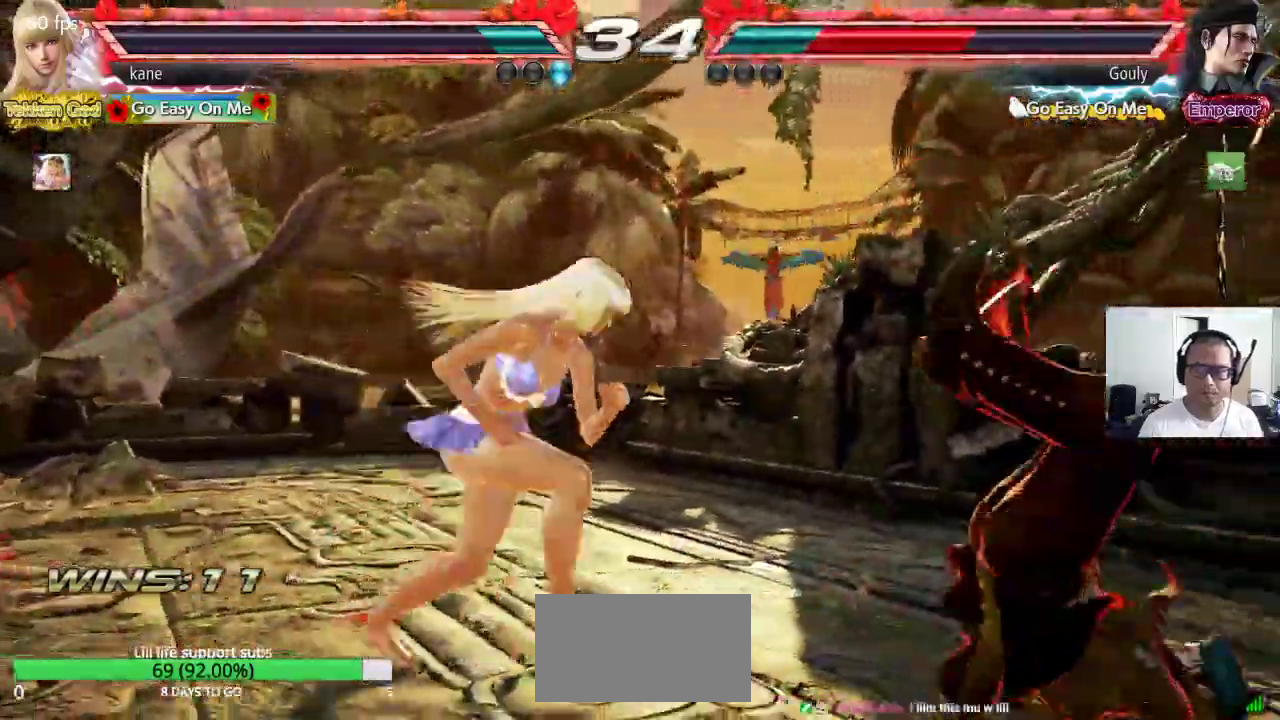
{"buttons": ["CROSS"], "left_stick": "center", "events": [[17, "CROSS", "down"], [33, "TRIANGLE", "up"], [183, "left_stick", "center"]]}
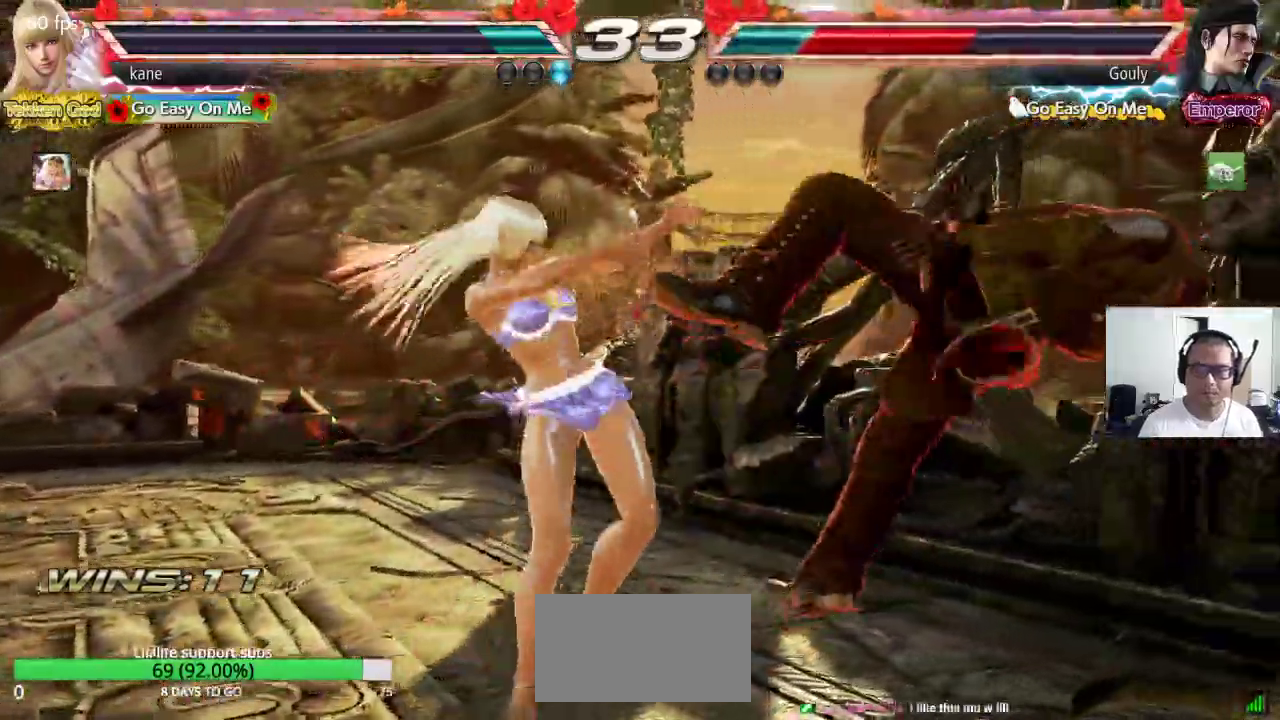
{"buttons": ["CROSS", "CIRCLE"], "left_stick": "center", "events": [[383, "CIRCLE", "down"], [417, "CIRCLE", "up"], [483, "CIRCLE", "down"]]}
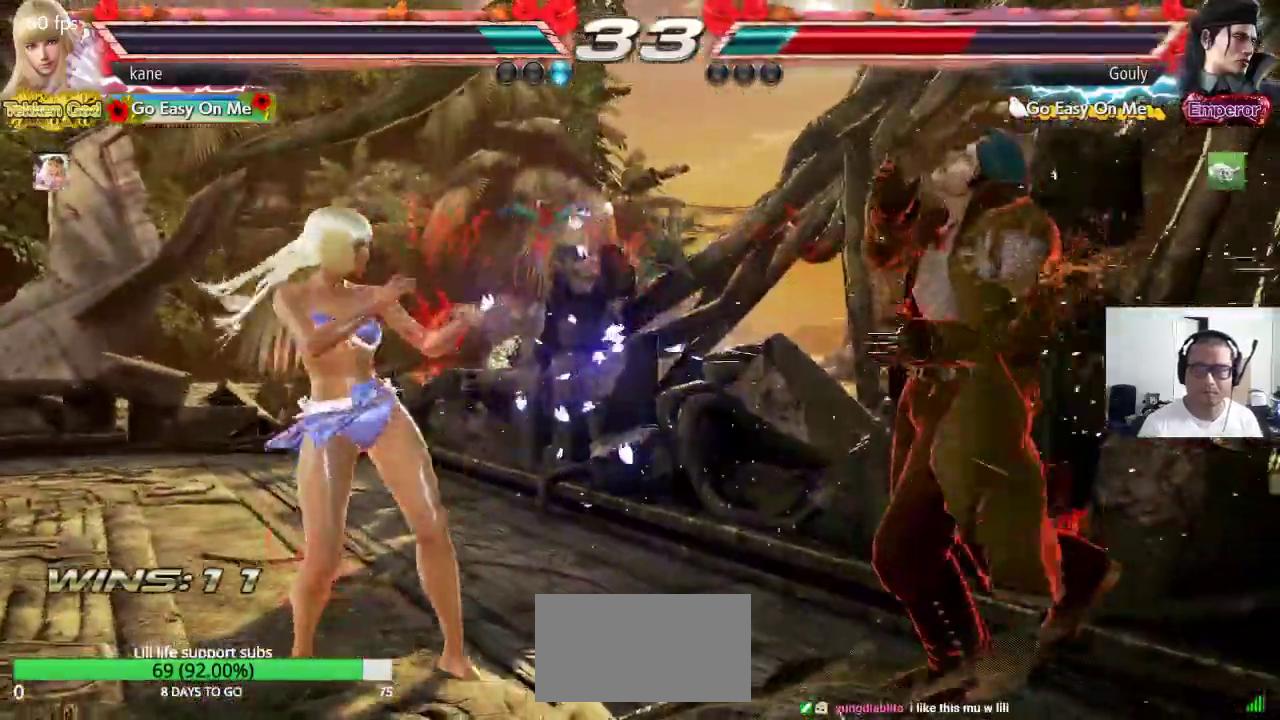
{"buttons": [], "left_stick": "center", "events": [[33, "CROSS", "up"], [50, "CIRCLE", "up"]]}
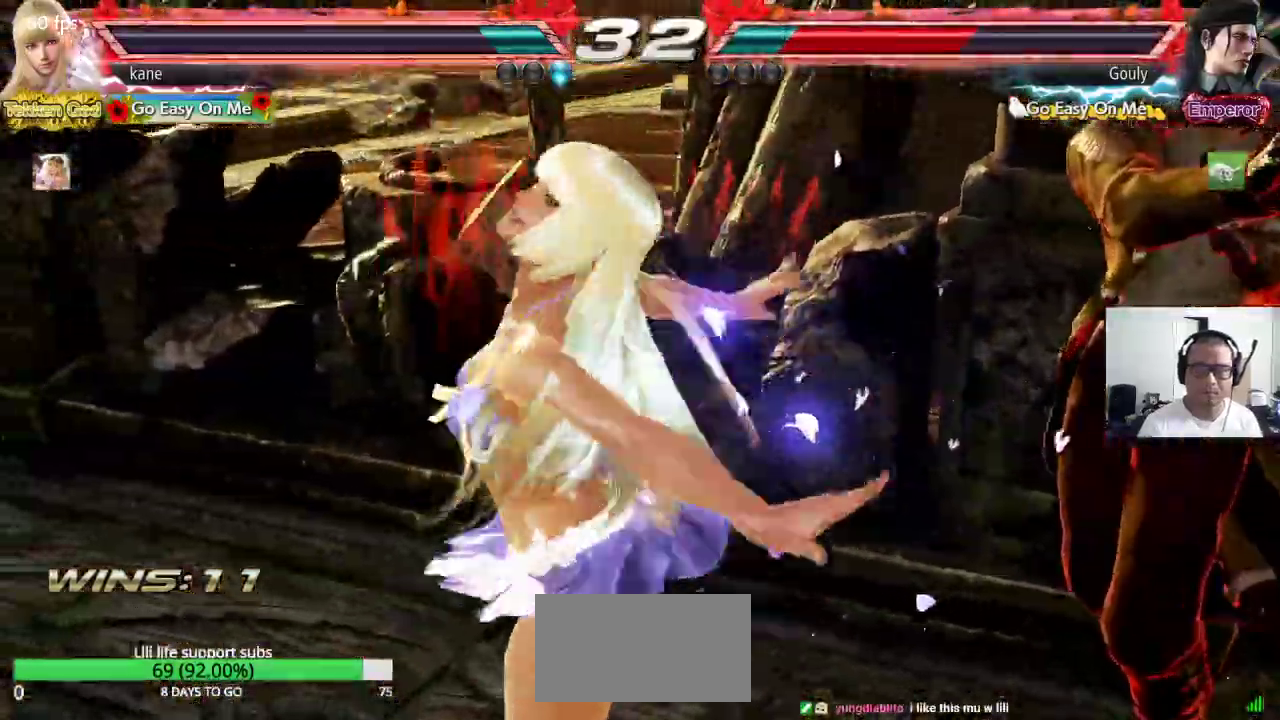
{"buttons": [], "left_stick": "center", "events": []}
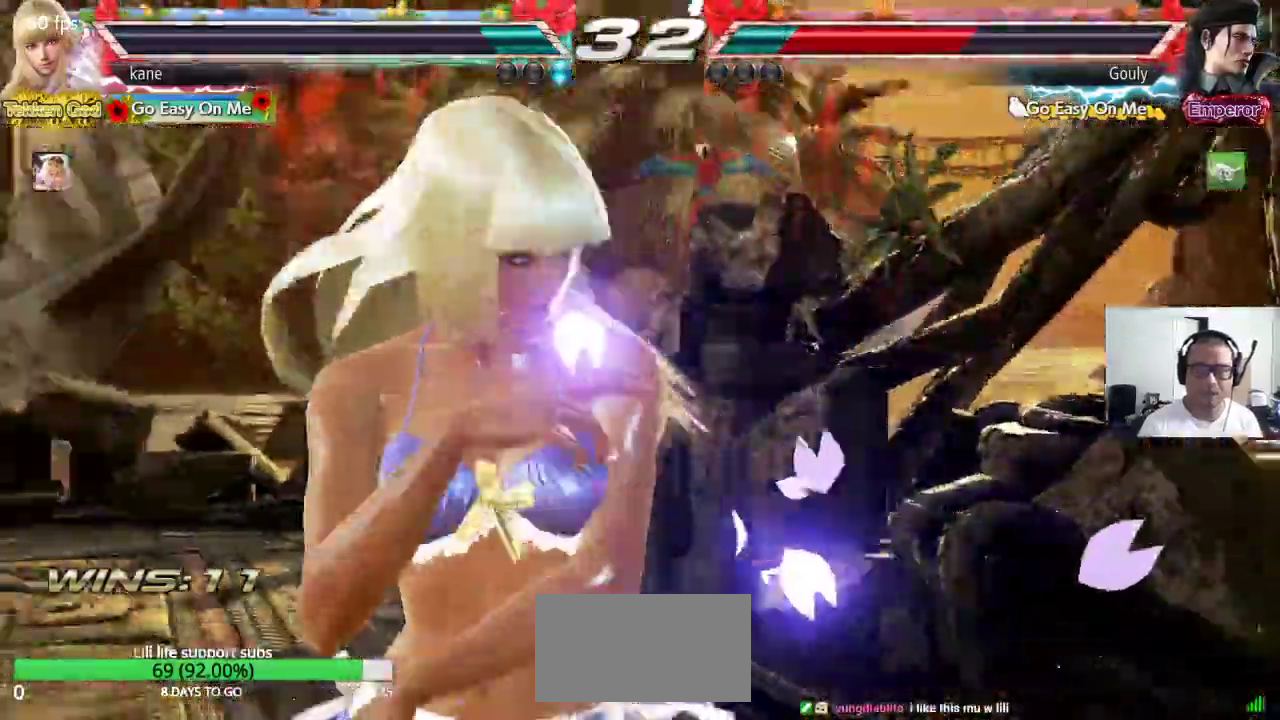
{"buttons": [], "left_stick": "center", "events": []}
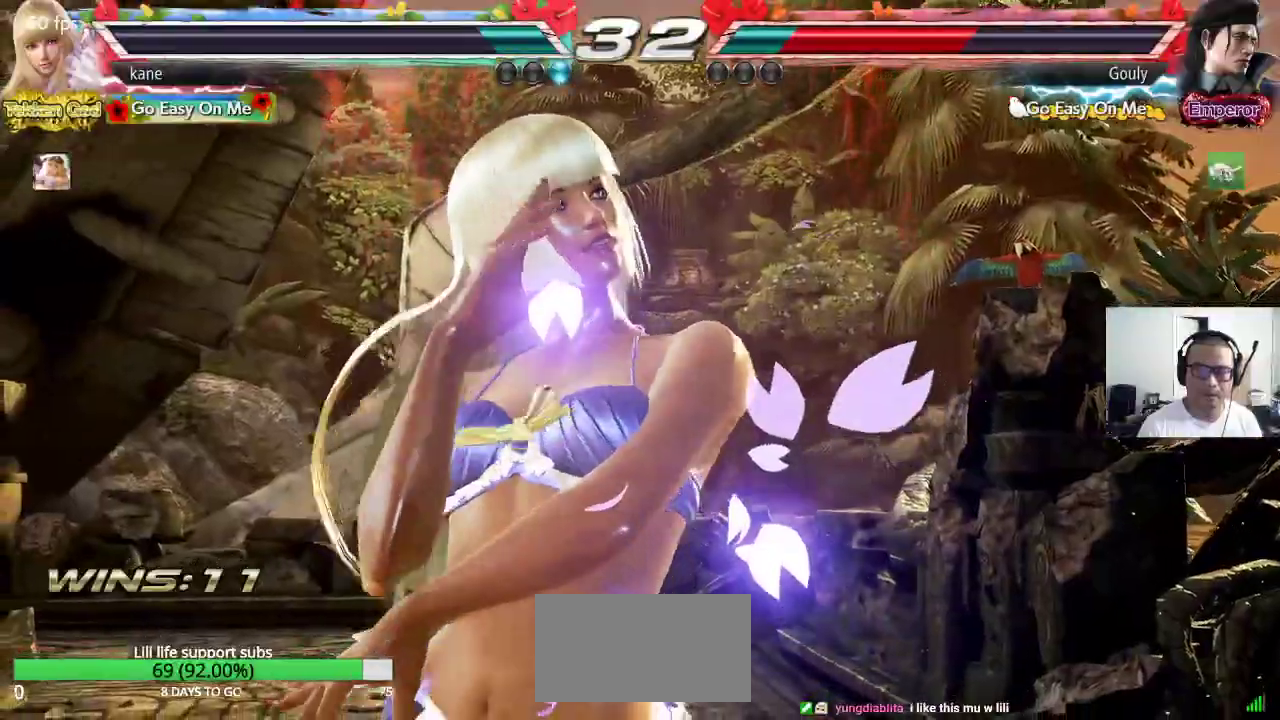
{"buttons": [], "left_stick": "center", "events": []}